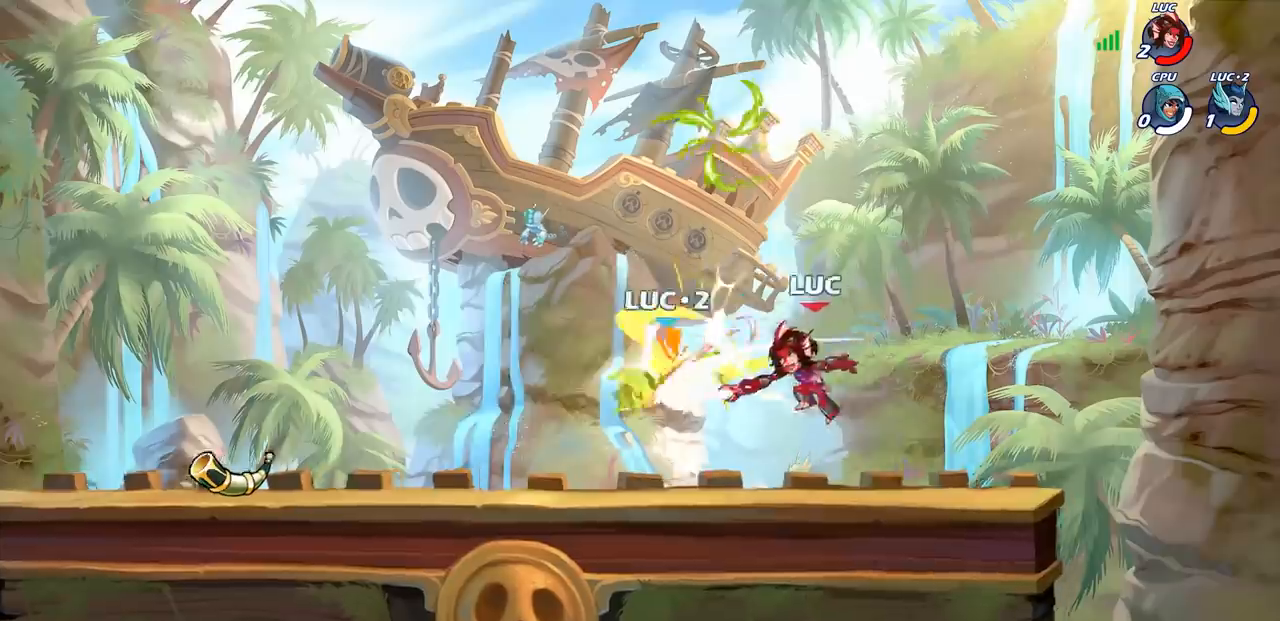
Gameplay with a controller (PlayStation layout); each line is a JSON object with the inputs held at the frame after it. "events" lists button and stick changes between this image and that frame as [ms after this image, input, new state], when the widget could be followed in between.
{"buttons": ["CIRCLE"], "left_stick": "center", "right_stick": "center", "events": [[33, "left_stick", "up-left"], [350, "R2", "down"], [367, "R1", "down"], [400, "left_stick", "center"], [450, "CIRCLE", "down"], [450, "R1", "up"], [450, "R2", "up"]]}
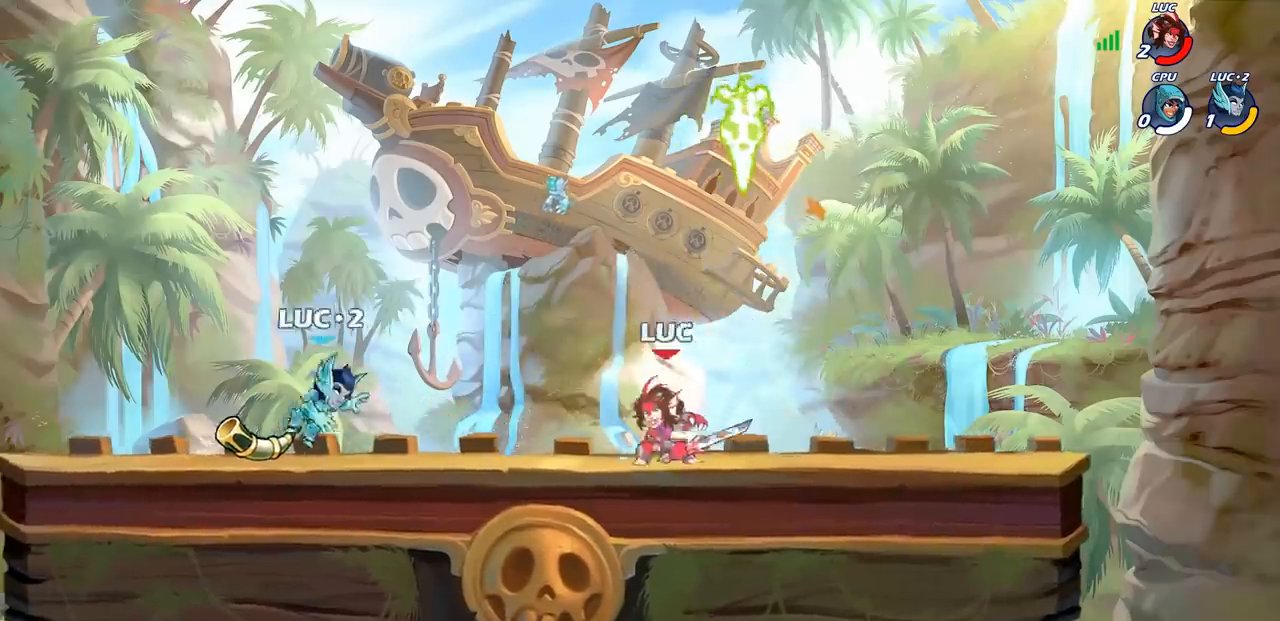
{"buttons": [], "left_stick": "center", "right_stick": "center", "events": [[117, "CIRCLE", "up"], [150, "left_stick", "left"], [500, "left_stick", "center"]]}
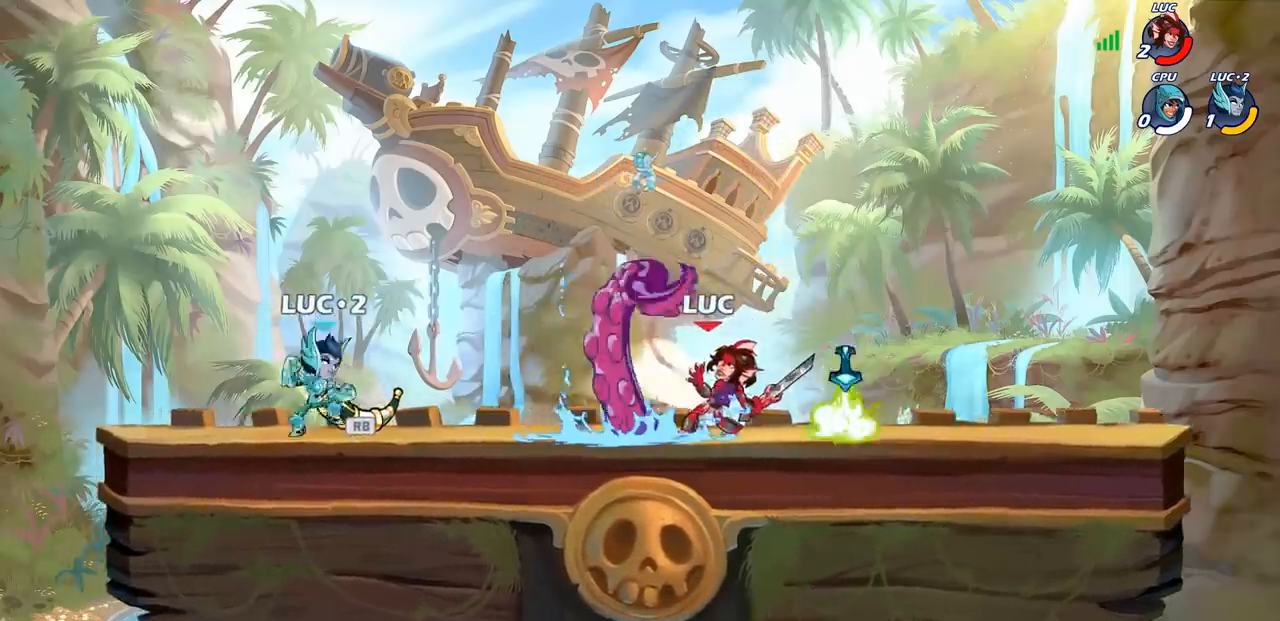
{"buttons": ["SQUARE"], "left_stick": "center", "right_stick": "center", "events": [[500, "SQUARE", "down"]]}
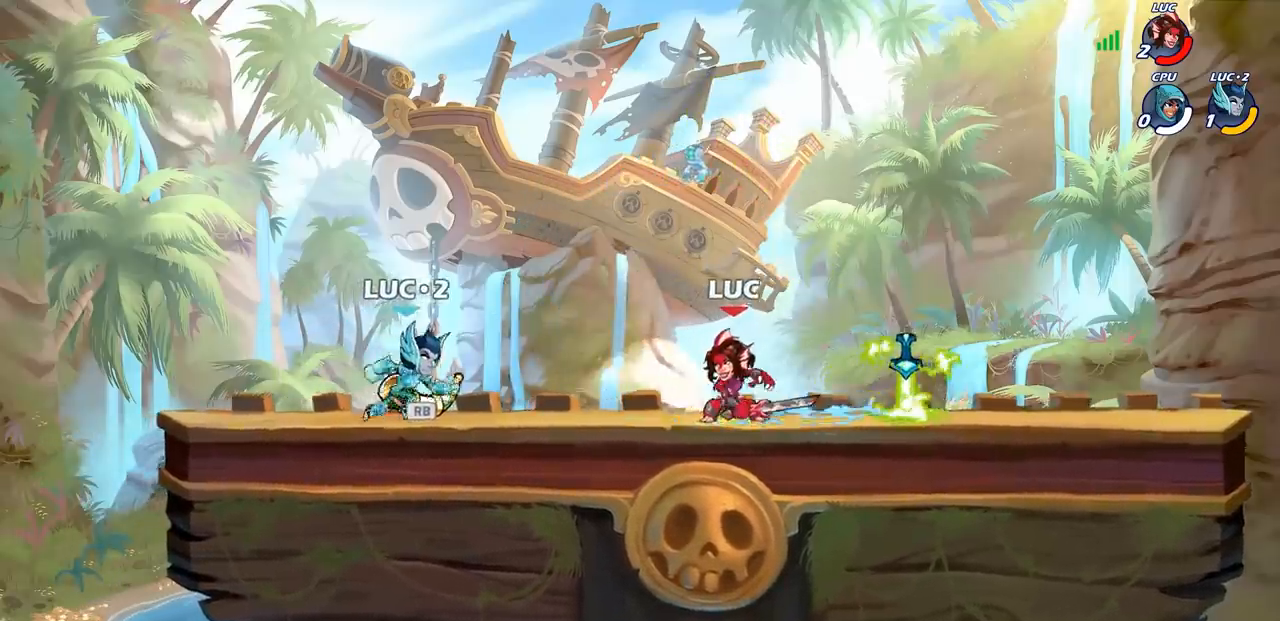
{"buttons": [], "left_stick": "center", "right_stick": "center", "events": [[67, "R1", "down"], [83, "SQUARE", "up"], [167, "R1", "up"], [233, "SQUARE", "down"], [333, "SQUARE", "up"]]}
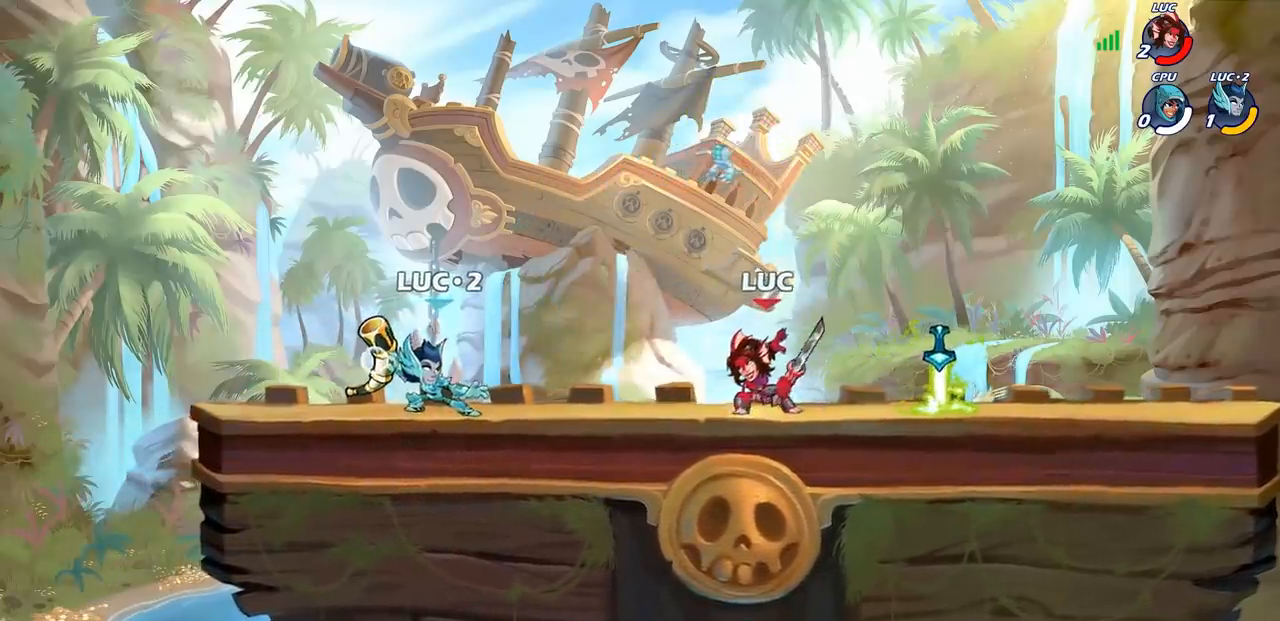
{"buttons": [], "left_stick": "left", "right_stick": "center", "events": [[50, "left_stick", "left"], [183, "R2", "down"], [233, "SQUARE", "down"], [317, "R2", "up"], [317, "SQUARE", "up"]]}
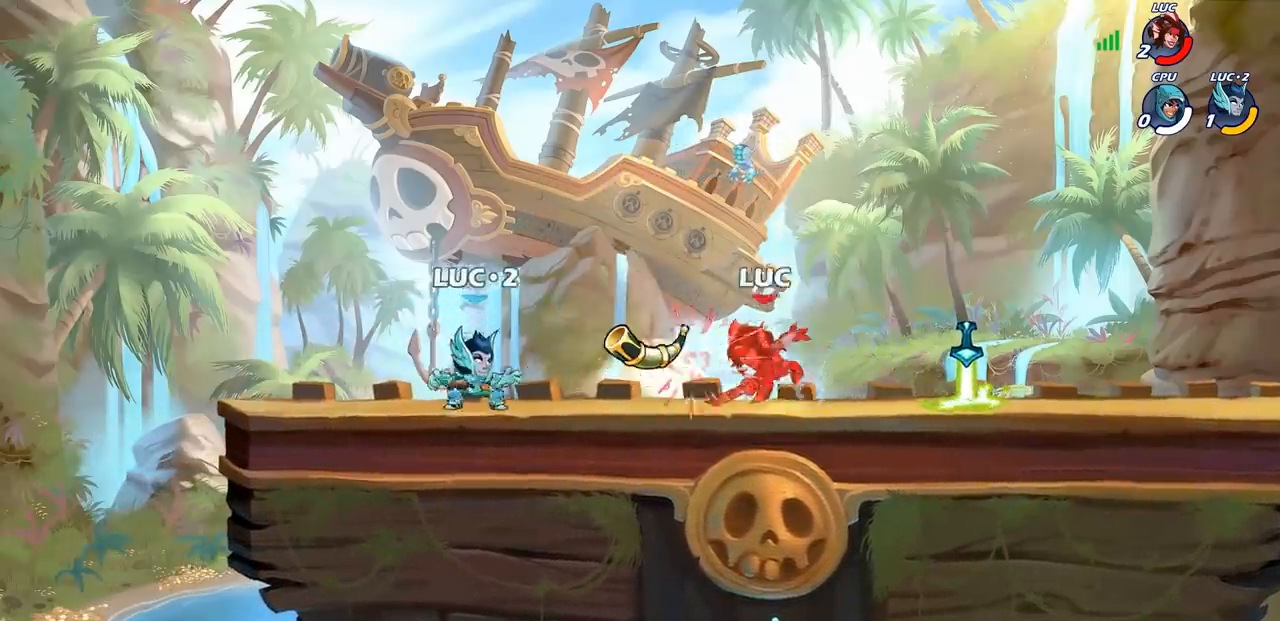
{"buttons": [], "left_stick": "center", "right_stick": "center", "events": [[200, "SQUARE", "down"], [267, "left_stick", "center"], [300, "SQUARE", "up"]]}
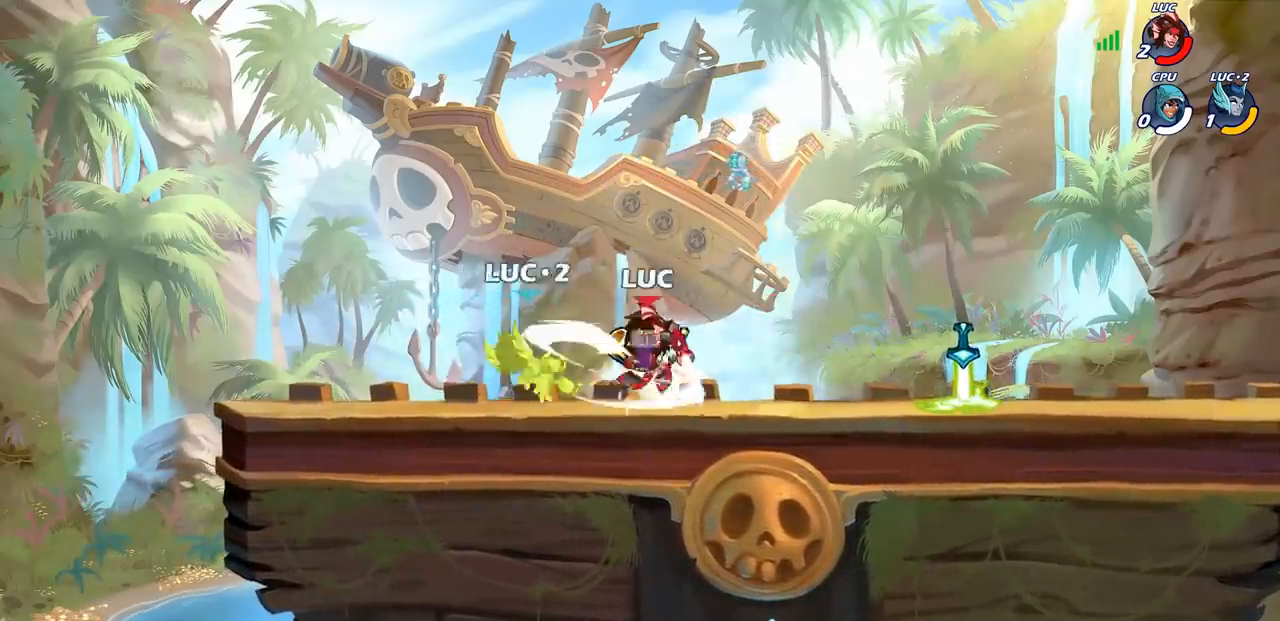
{"buttons": [], "left_stick": "down-left", "right_stick": "center", "events": [[183, "left_stick", "left"], [283, "R2", "down"], [300, "R1", "down"], [317, "left_stick", "down-left"], [350, "SQUARE", "down"], [417, "R1", "up"], [417, "R2", "up"], [500, "SQUARE", "up"]]}
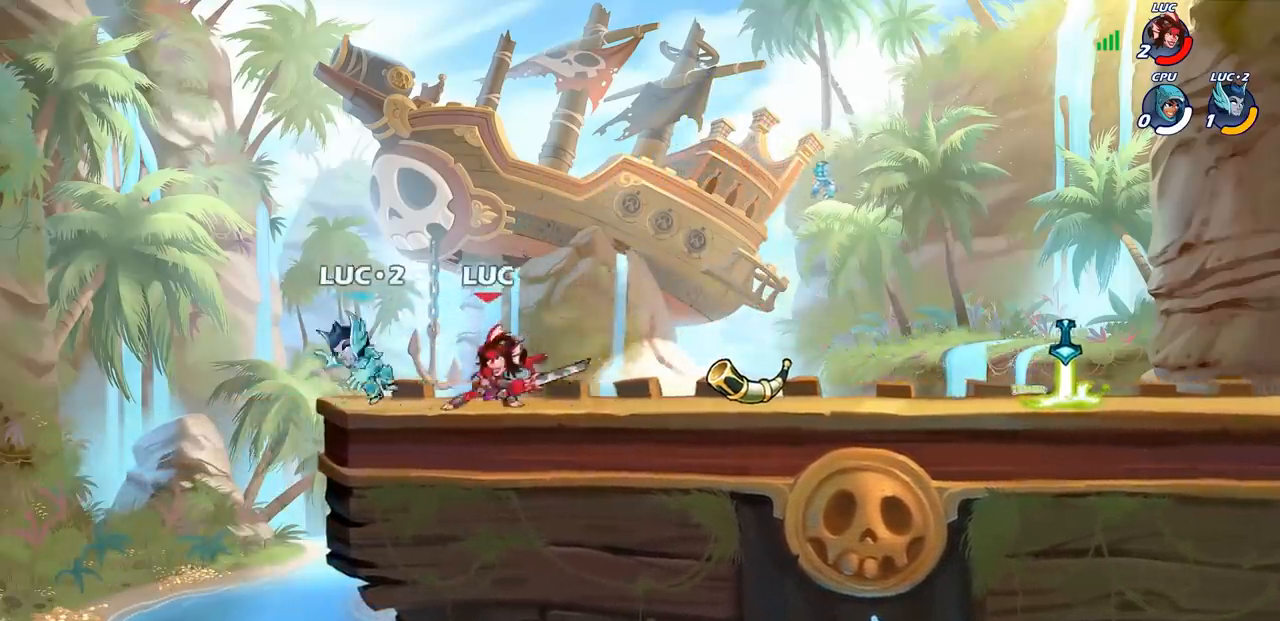
{"buttons": [], "left_stick": "up-left", "right_stick": "center", "events": [[67, "left_stick", "center"], [250, "left_stick", "down-left"], [300, "CROSS", "down"], [350, "SQUARE", "down"], [367, "CROSS", "up"], [417, "SQUARE", "up"], [467, "left_stick", "up-left"]]}
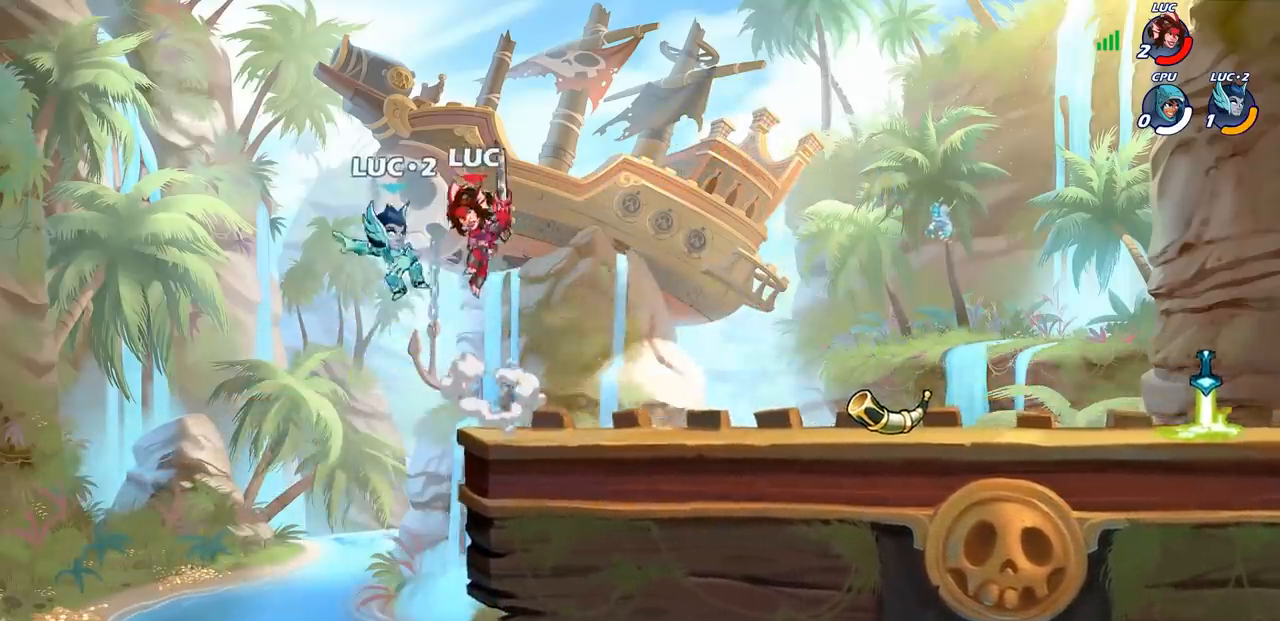
{"buttons": ["CIRCLE"], "left_stick": "down-left", "right_stick": "center", "events": [[100, "left_stick", "center"], [167, "left_stick", "left"], [383, "left_stick", "down-left"], [433, "CIRCLE", "down"]]}
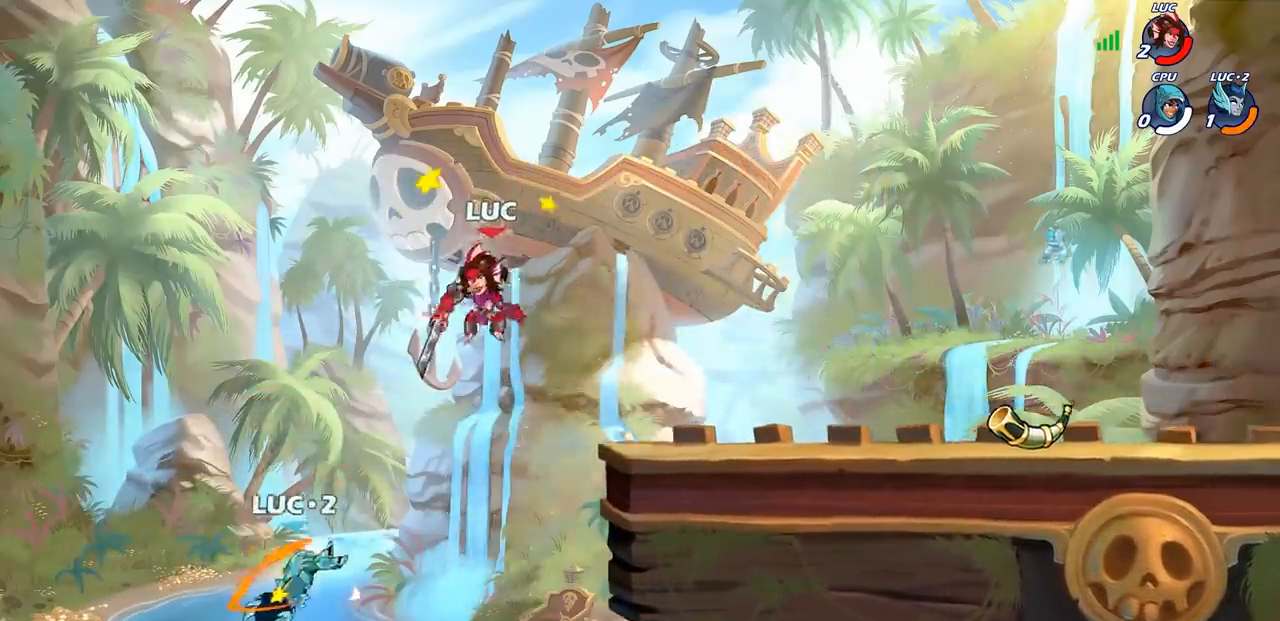
{"buttons": [], "left_stick": "center", "right_stick": "center", "events": [[367, "CIRCLE", "up"], [367, "left_stick", "center"]]}
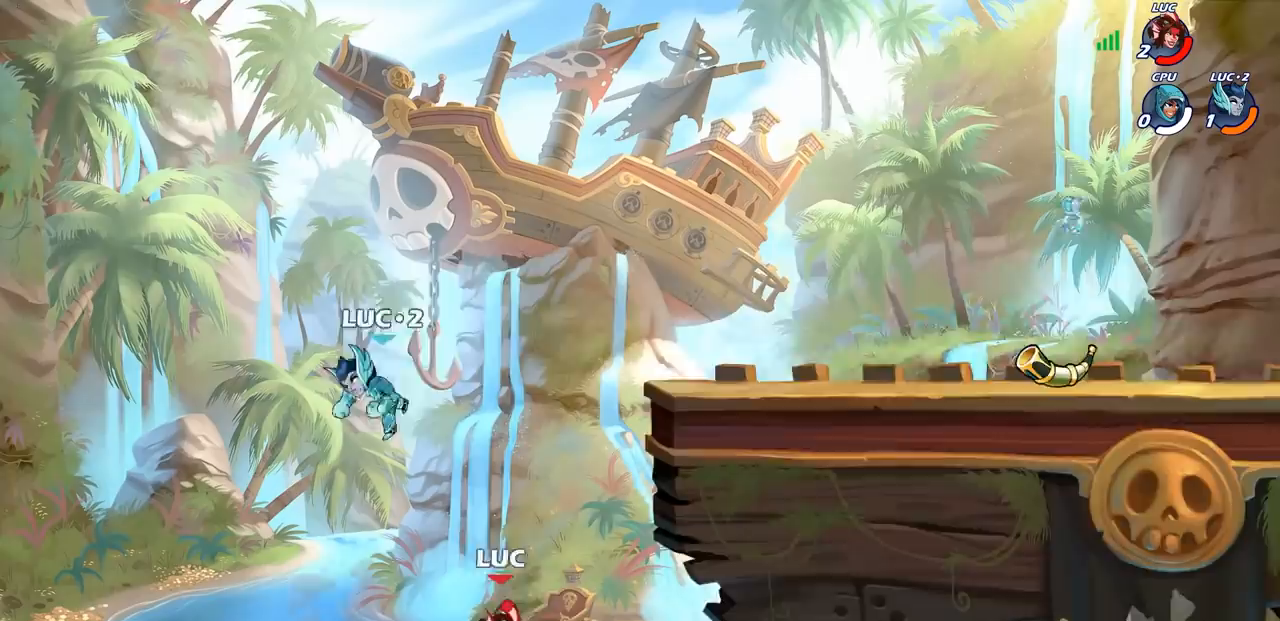
{"buttons": [], "left_stick": "up-right", "right_stick": "center", "events": [[267, "left_stick", "left"], [333, "CROSS", "down"], [450, "left_stick", "up"], [483, "CROSS", "up"], [500, "left_stick", "up-right"]]}
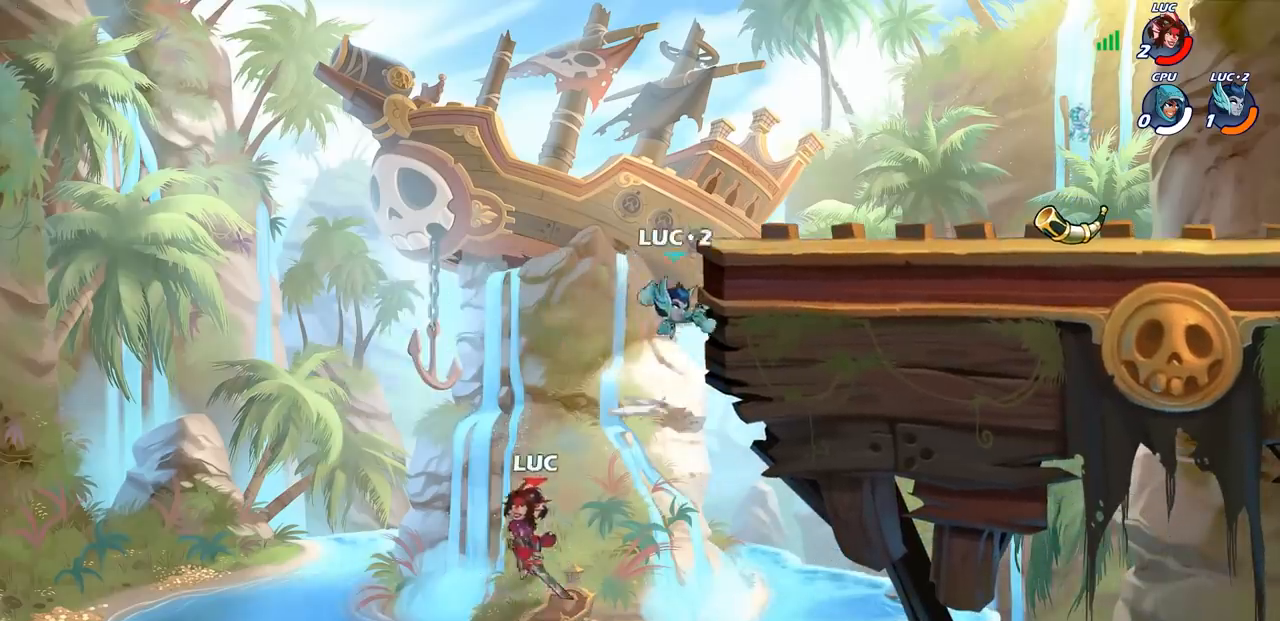
{"buttons": [], "left_stick": "up-right", "right_stick": "center", "events": [[117, "CIRCLE", "down"], [233, "CIRCLE", "up"]]}
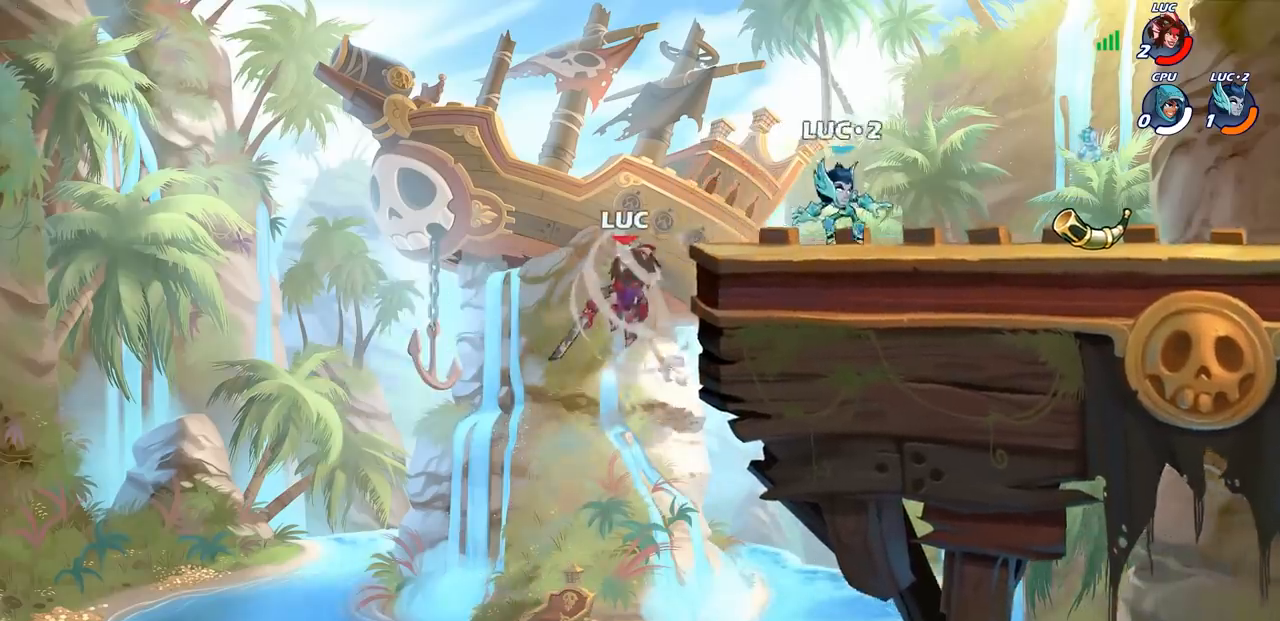
{"buttons": ["R2"], "left_stick": "right", "right_stick": "center", "events": [[250, "left_stick", "right"], [483, "R2", "down"]]}
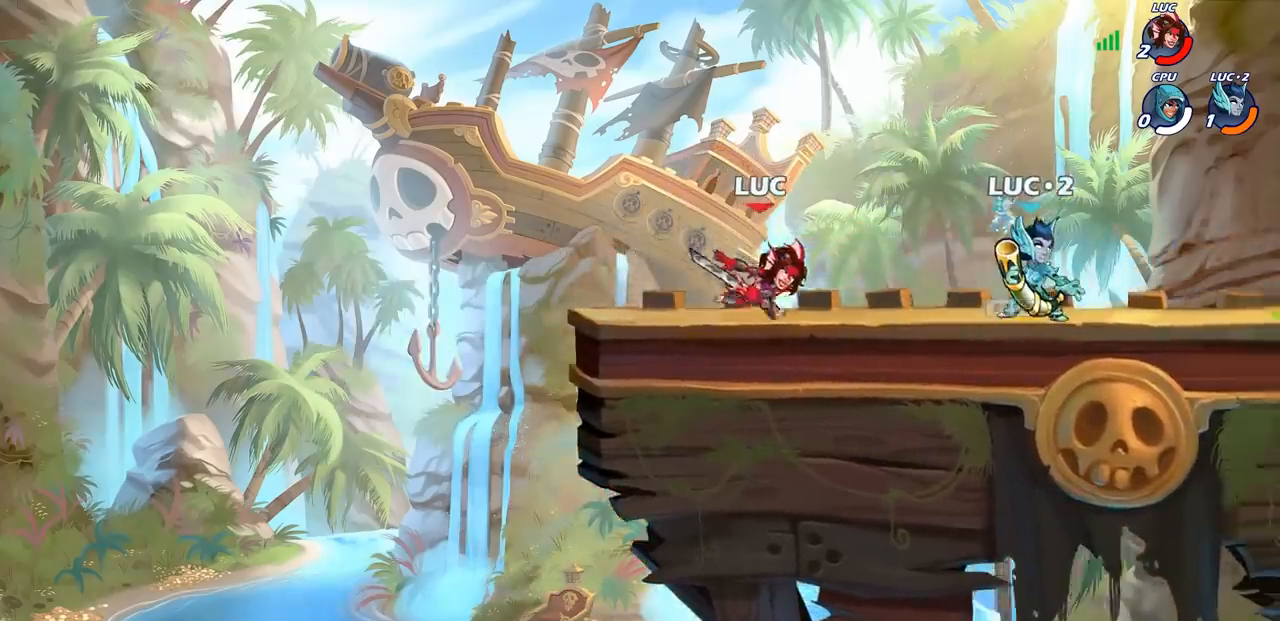
{"buttons": [], "left_stick": "right", "right_stick": "center", "events": [[50, "CIRCLE", "down"], [100, "R1", "down"], [167, "R1", "up"], [167, "R2", "up"], [200, "CIRCLE", "up"]]}
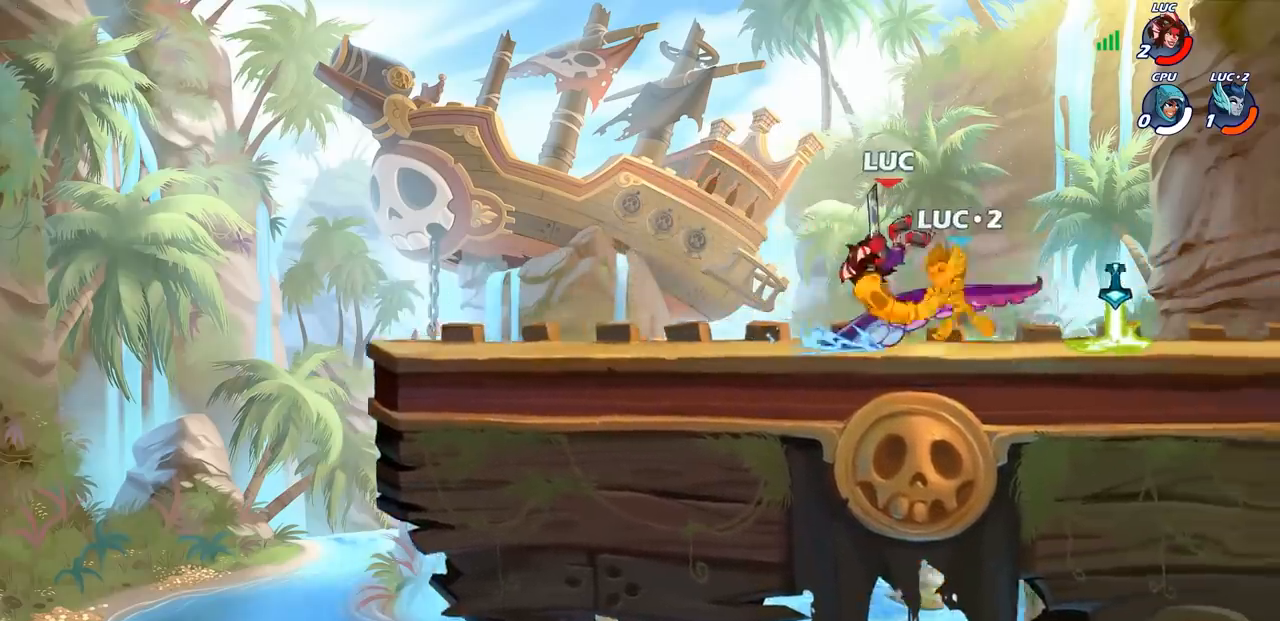
{"buttons": ["R2"], "left_stick": "right", "right_stick": "center", "events": [[117, "left_stick", "center"], [383, "left_stick", "right"], [467, "R2", "down"]]}
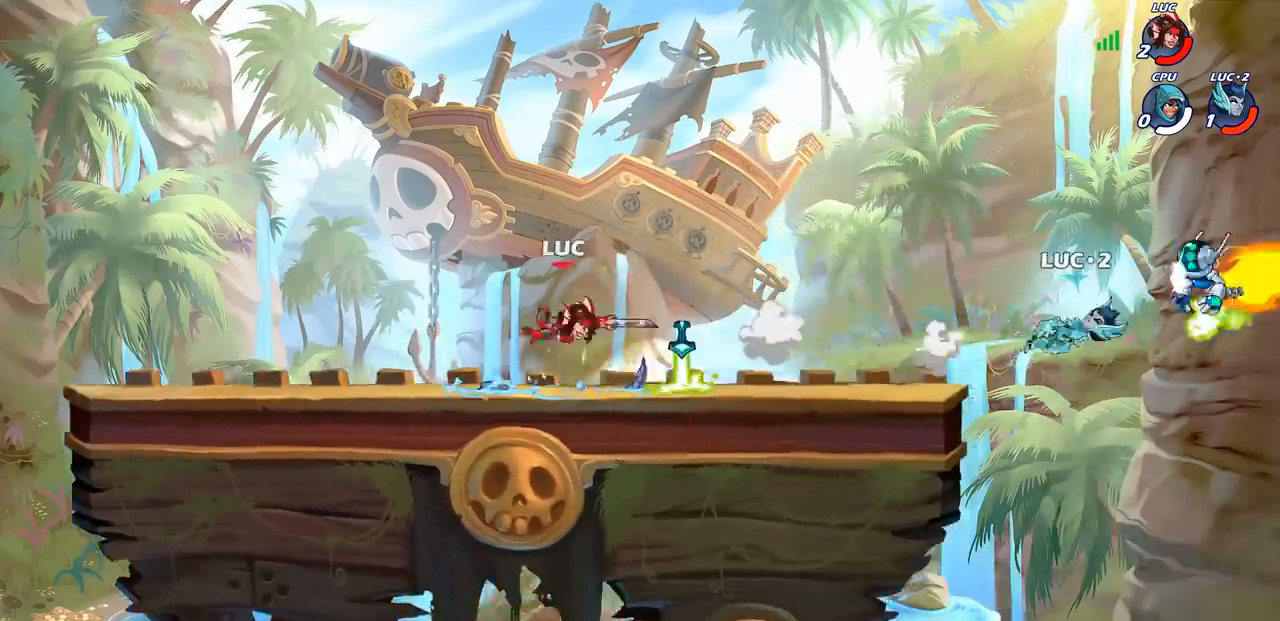
{"buttons": [], "left_stick": "center", "right_stick": "center", "events": [[67, "R2", "up"], [133, "R1", "down"], [200, "R1", "up"], [217, "left_stick", "center"]]}
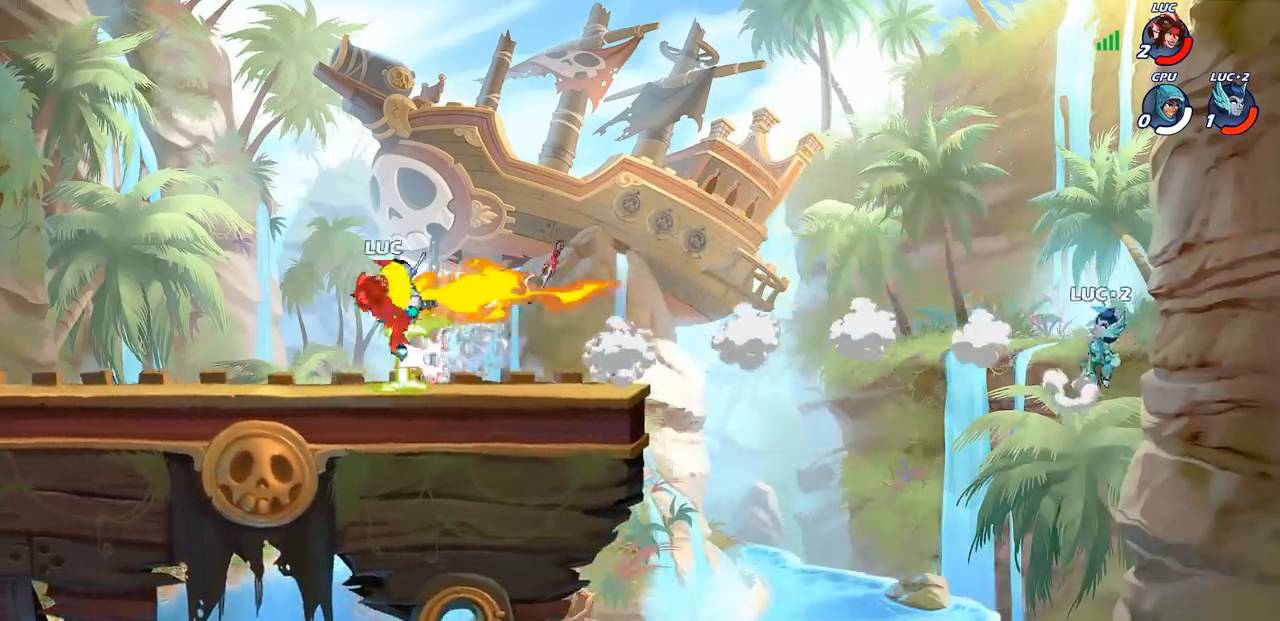
{"buttons": [], "left_stick": "right", "right_stick": "center", "events": [[283, "left_stick", "right"]]}
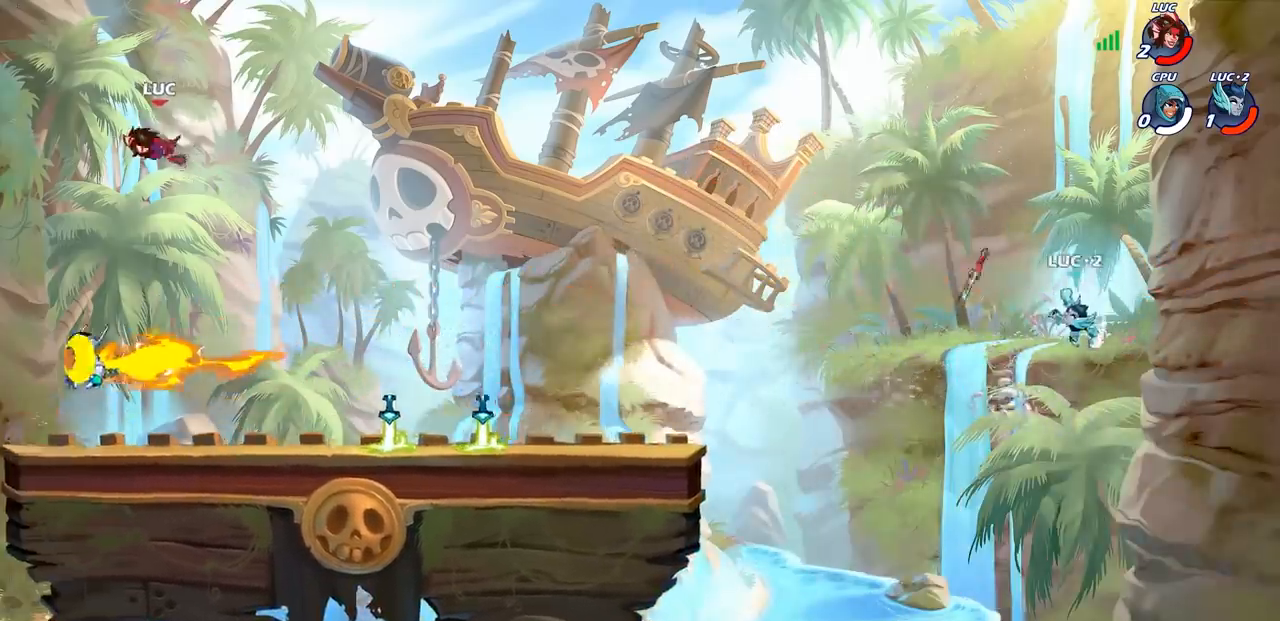
{"buttons": [], "left_stick": "right", "right_stick": "center", "events": []}
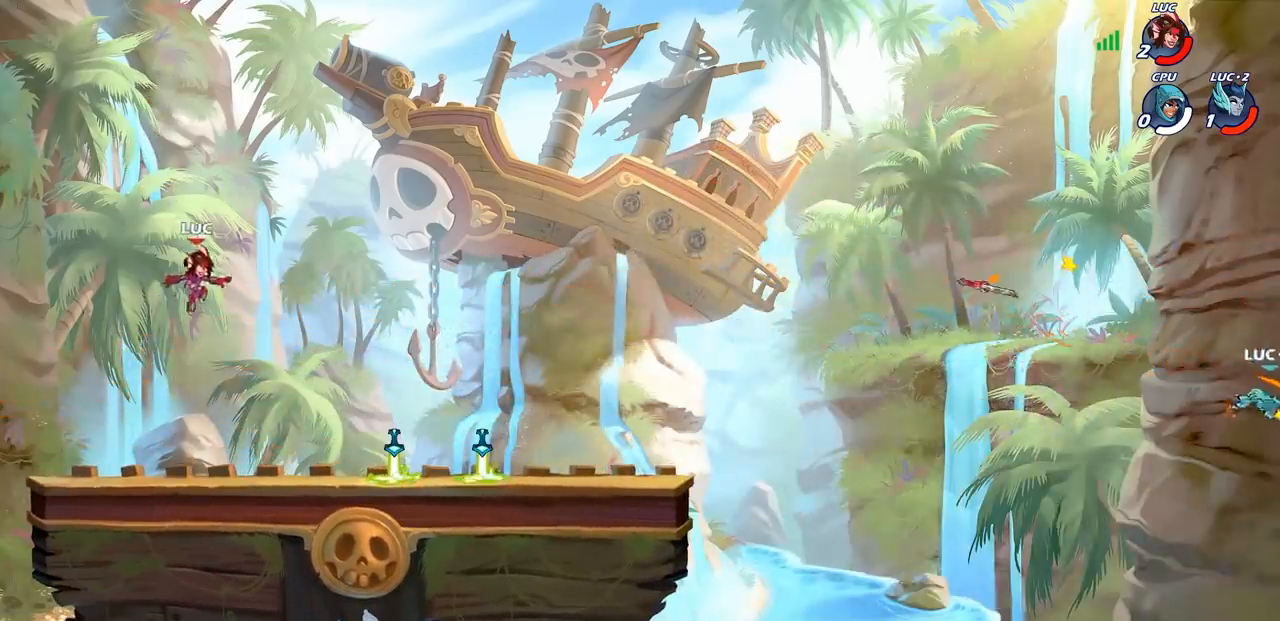
{"buttons": [], "left_stick": "right", "right_stick": "center", "events": []}
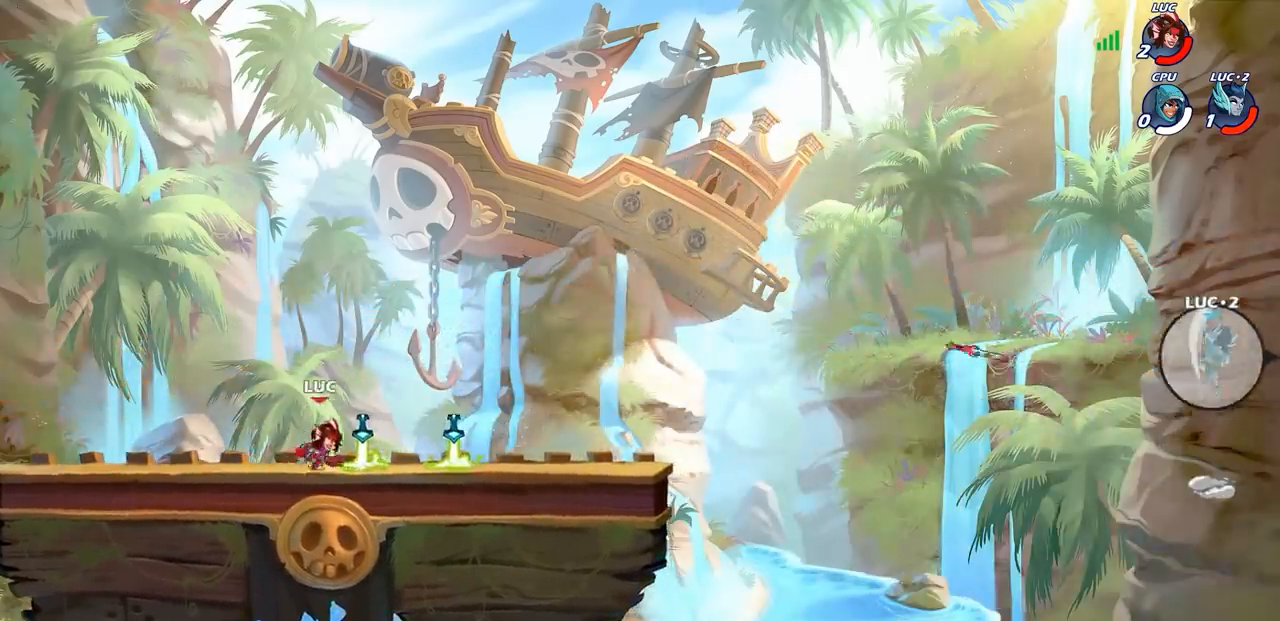
{"buttons": [], "left_stick": "up-right", "right_stick": "center", "events": [[33, "R1", "down"], [133, "R1", "up"], [233, "R2", "down"], [283, "CROSS", "down"], [350, "left_stick", "up-right"], [367, "R2", "up"], [400, "CROSS", "up"]]}
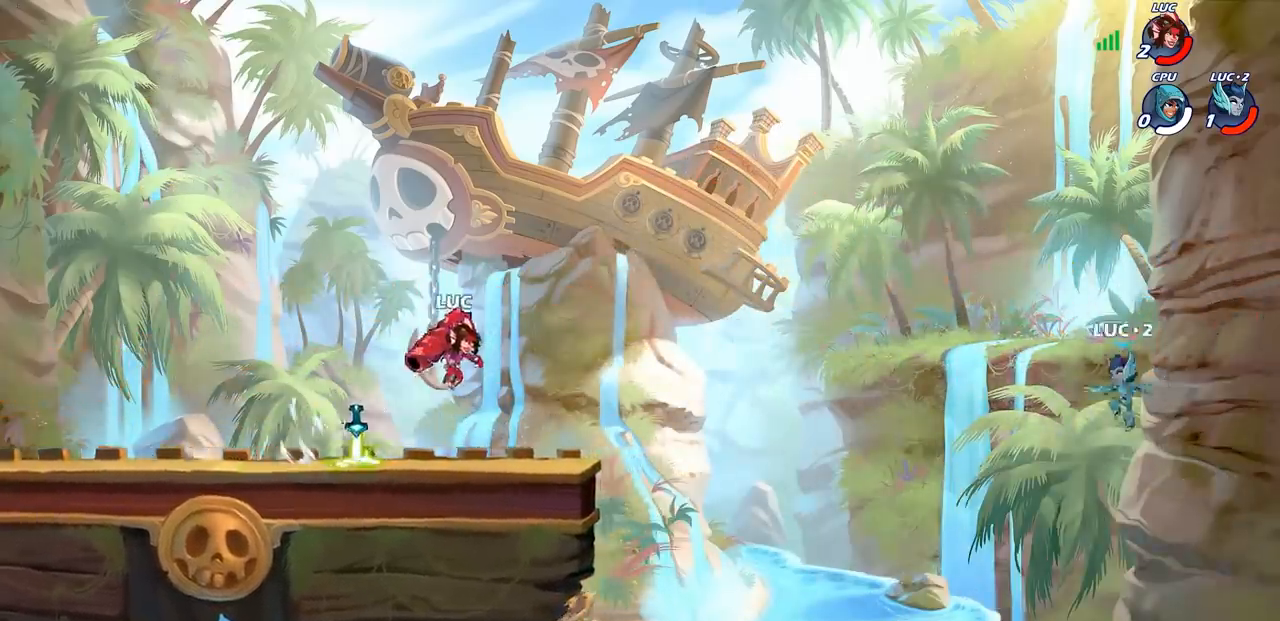
{"buttons": [], "left_stick": "center", "right_stick": "center", "events": [[50, "R1", "down"], [83, "left_stick", "down-right"], [117, "R1", "up"], [167, "left_stick", "center"]]}
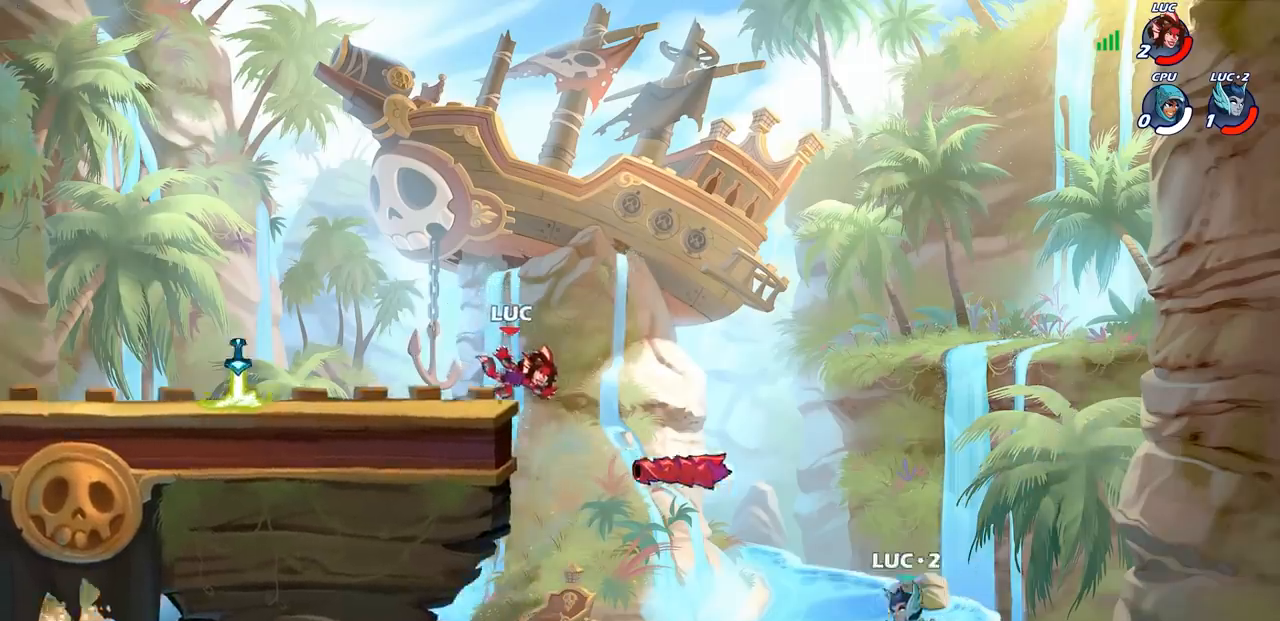
{"buttons": [], "left_stick": "center", "right_stick": "center", "events": []}
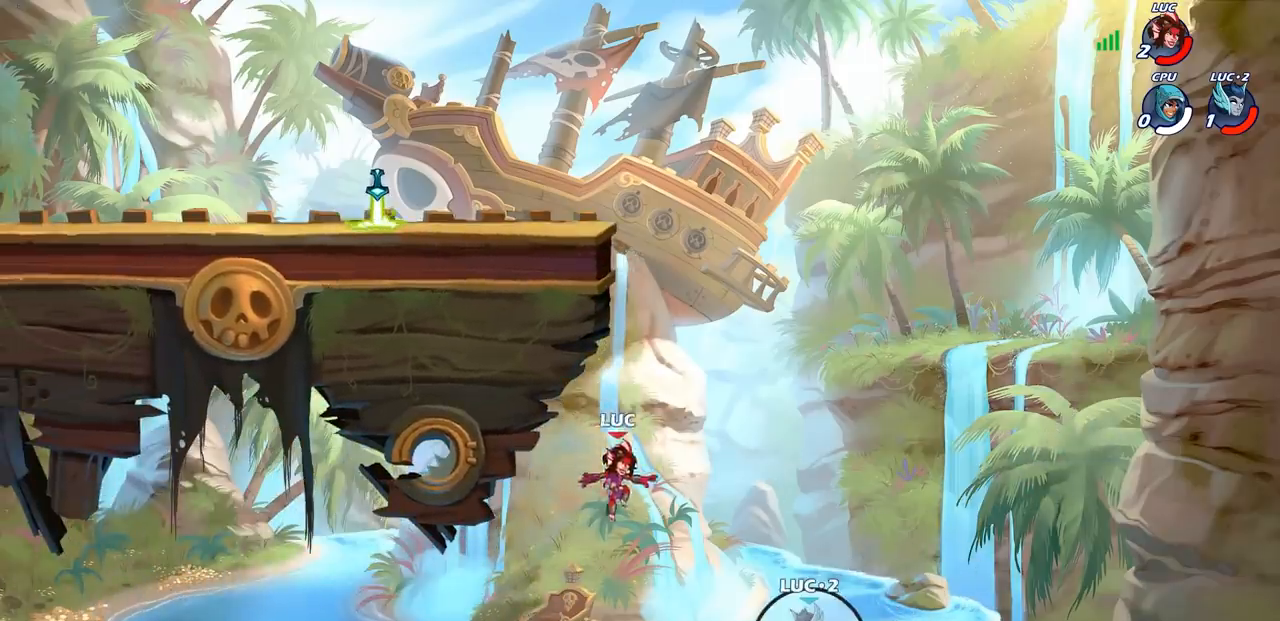
{"buttons": ["CROSS"], "left_stick": "center", "right_stick": "center", "events": [[467, "CROSS", "down"]]}
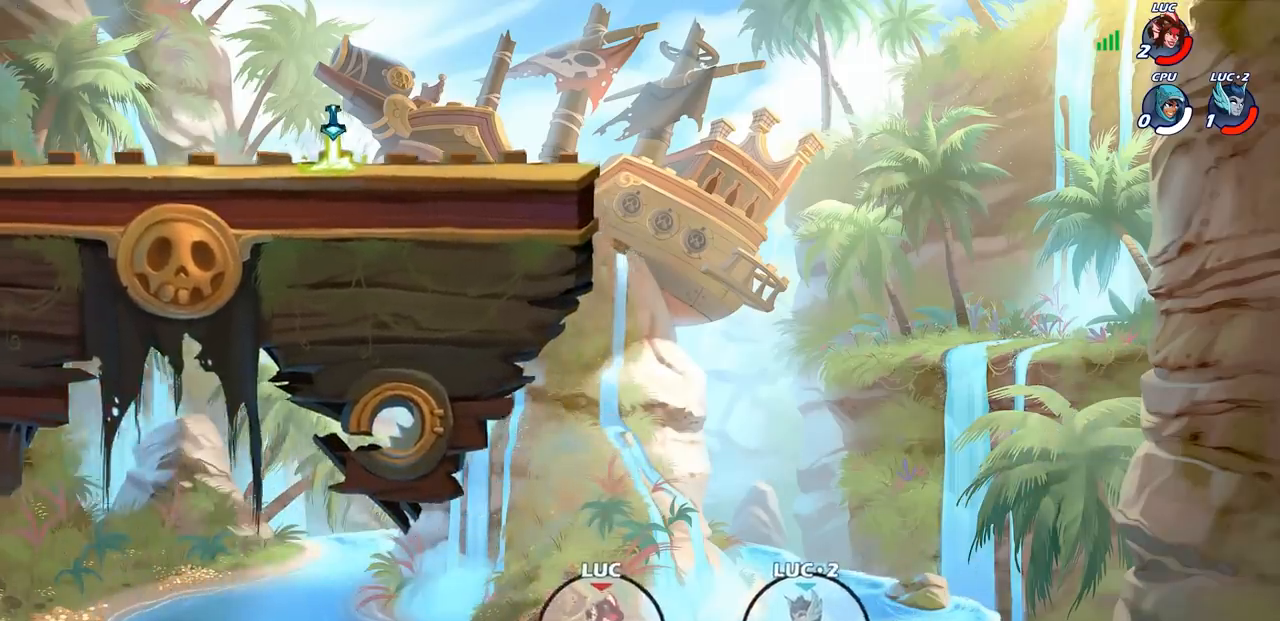
{"buttons": [], "left_stick": "center", "right_stick": "center", "events": [[150, "CROSS", "up"]]}
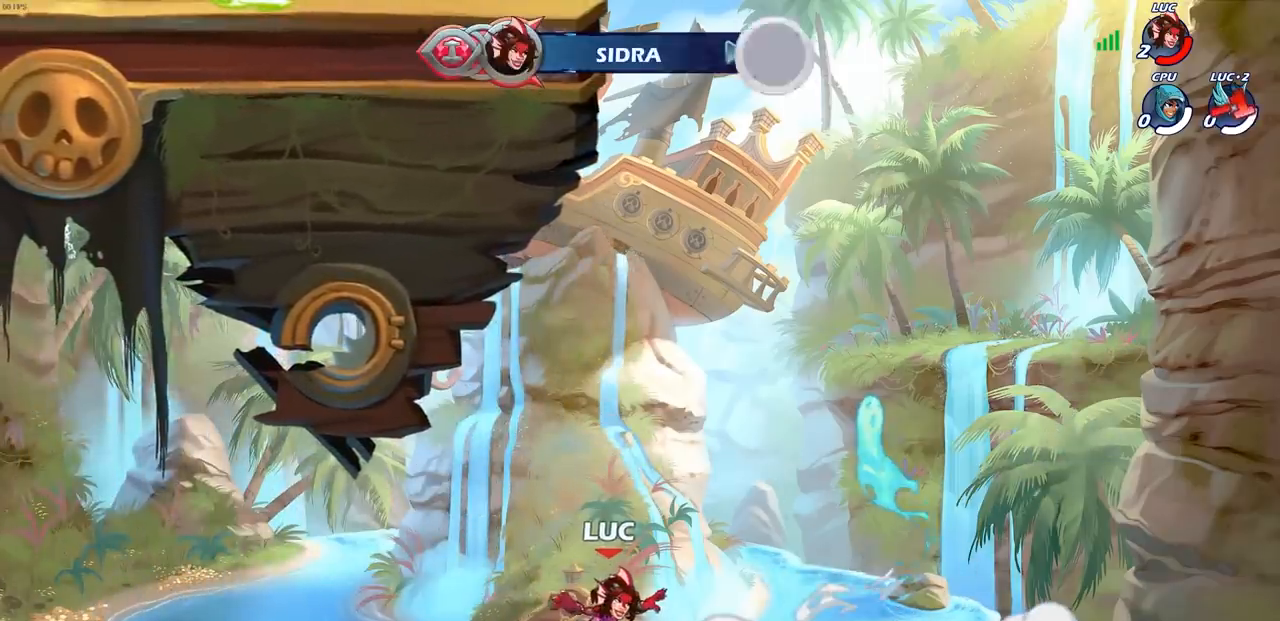
{"buttons": [], "left_stick": "center", "right_stick": "center", "events": [[167, "L1", "down"], [250, "L1", "up"]]}
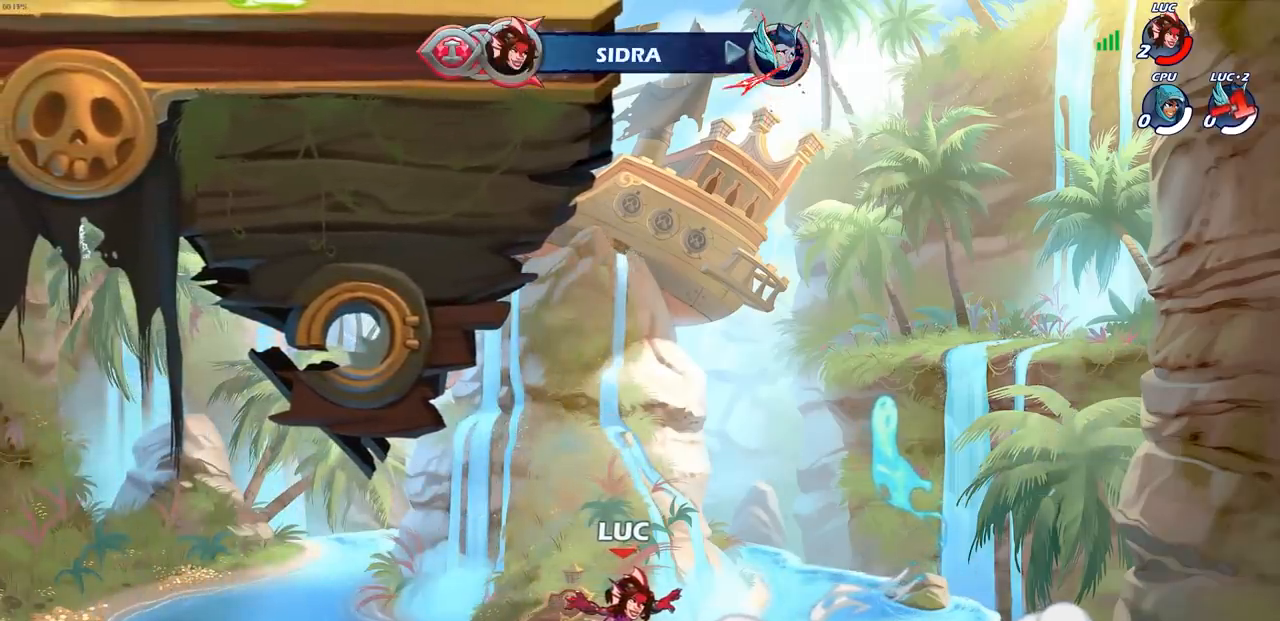
{"buttons": [], "left_stick": "center", "right_stick": "center", "events": []}
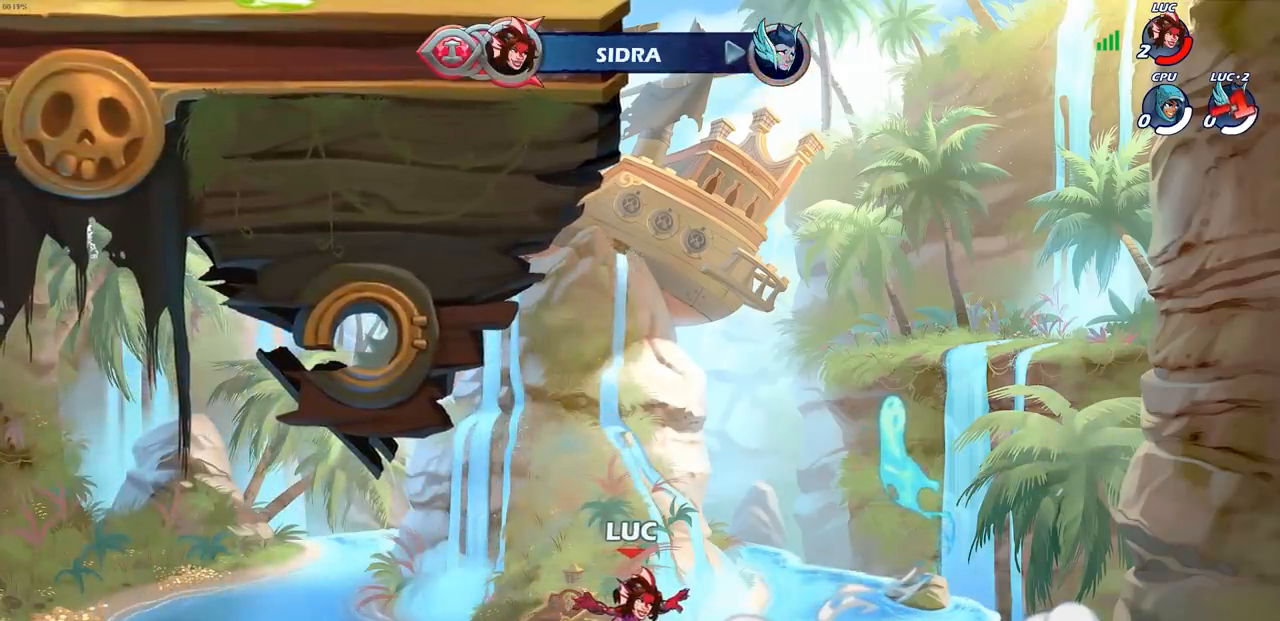
{"buttons": [], "left_stick": "center", "right_stick": "center", "events": []}
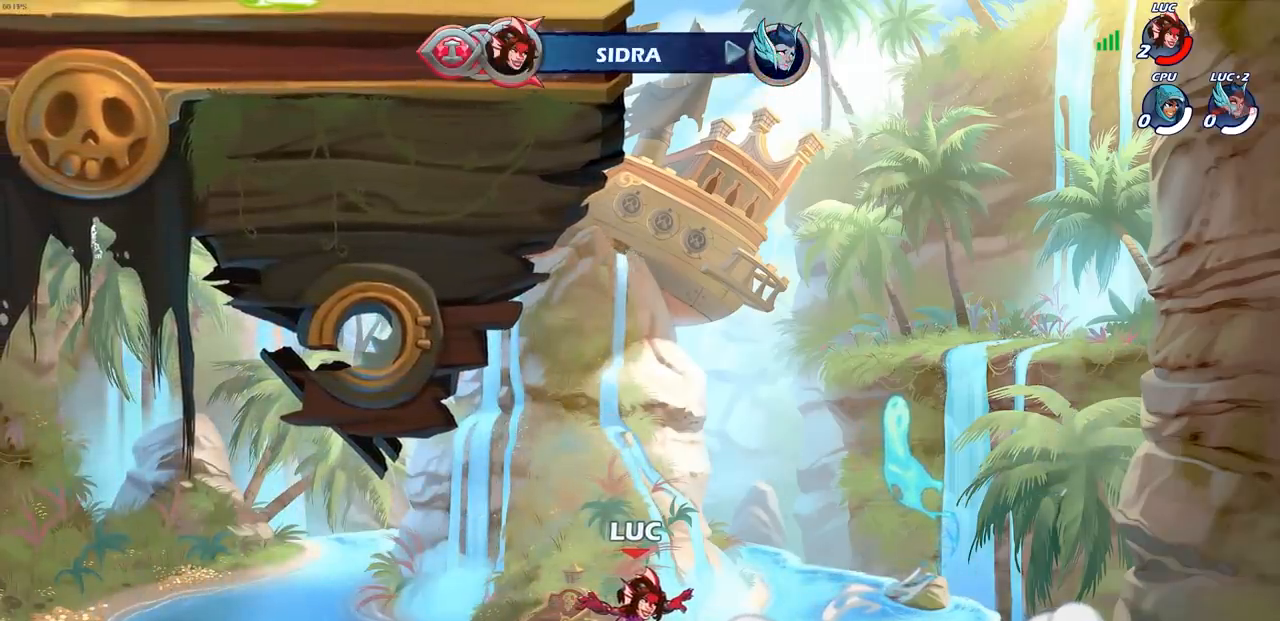
{"buttons": [], "left_stick": "center", "right_stick": "center", "events": []}
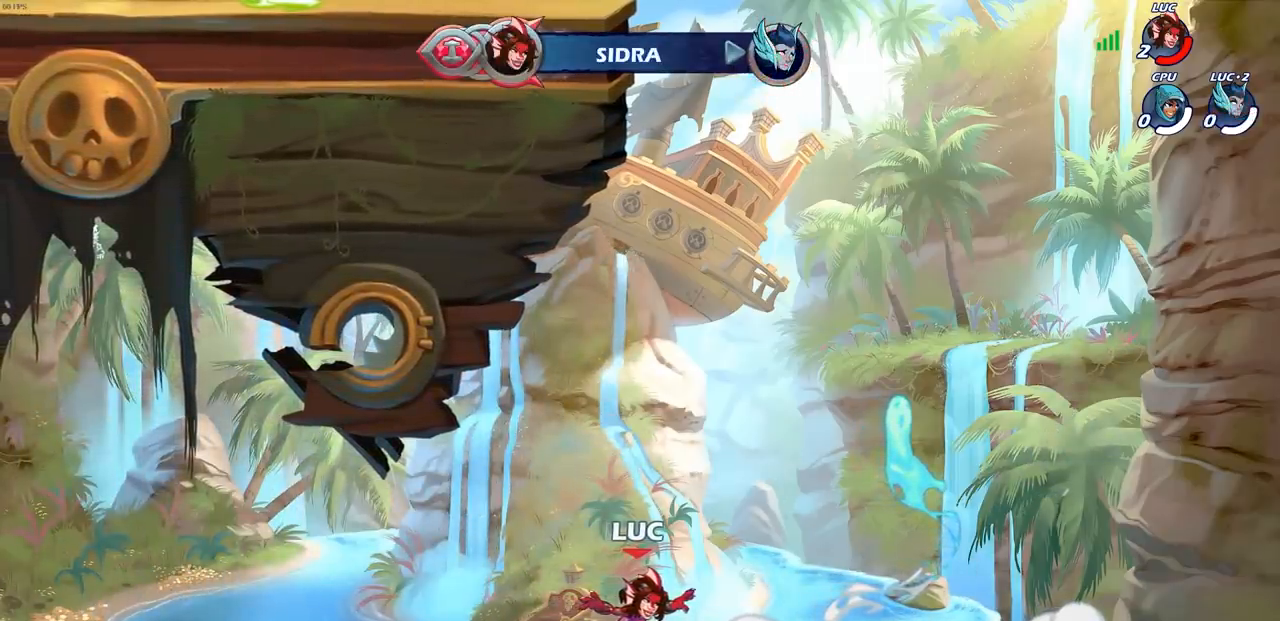
{"buttons": [], "left_stick": "center", "right_stick": "center", "events": []}
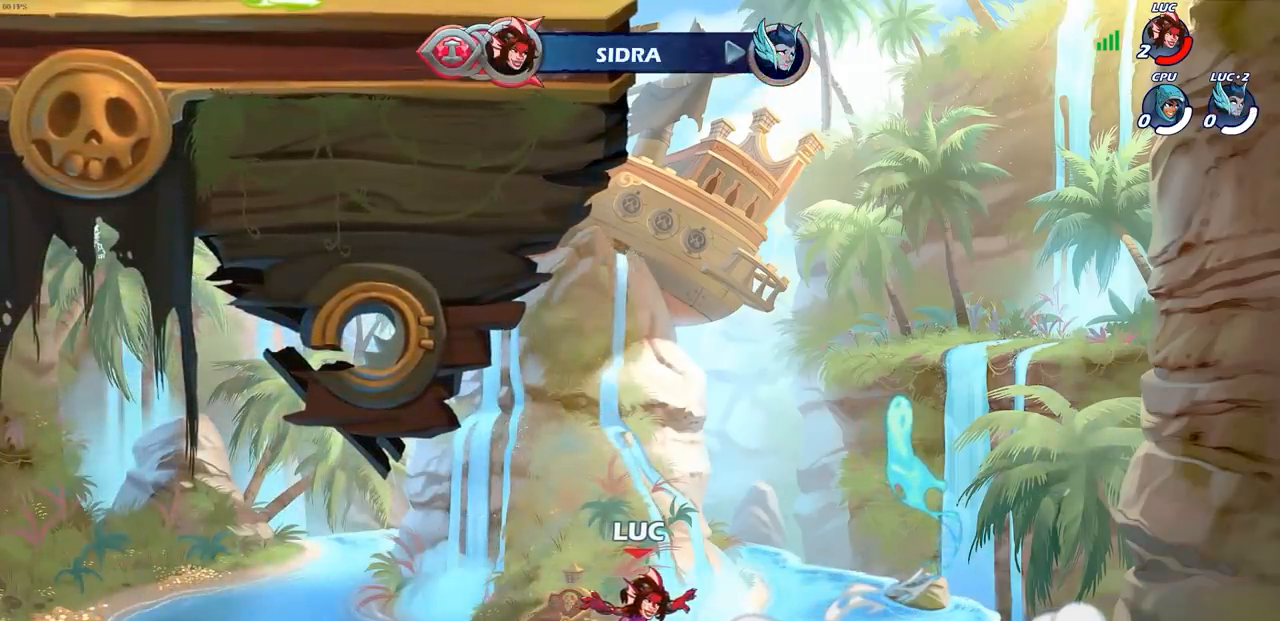
{"buttons": [], "left_stick": "center", "right_stick": "center", "events": []}